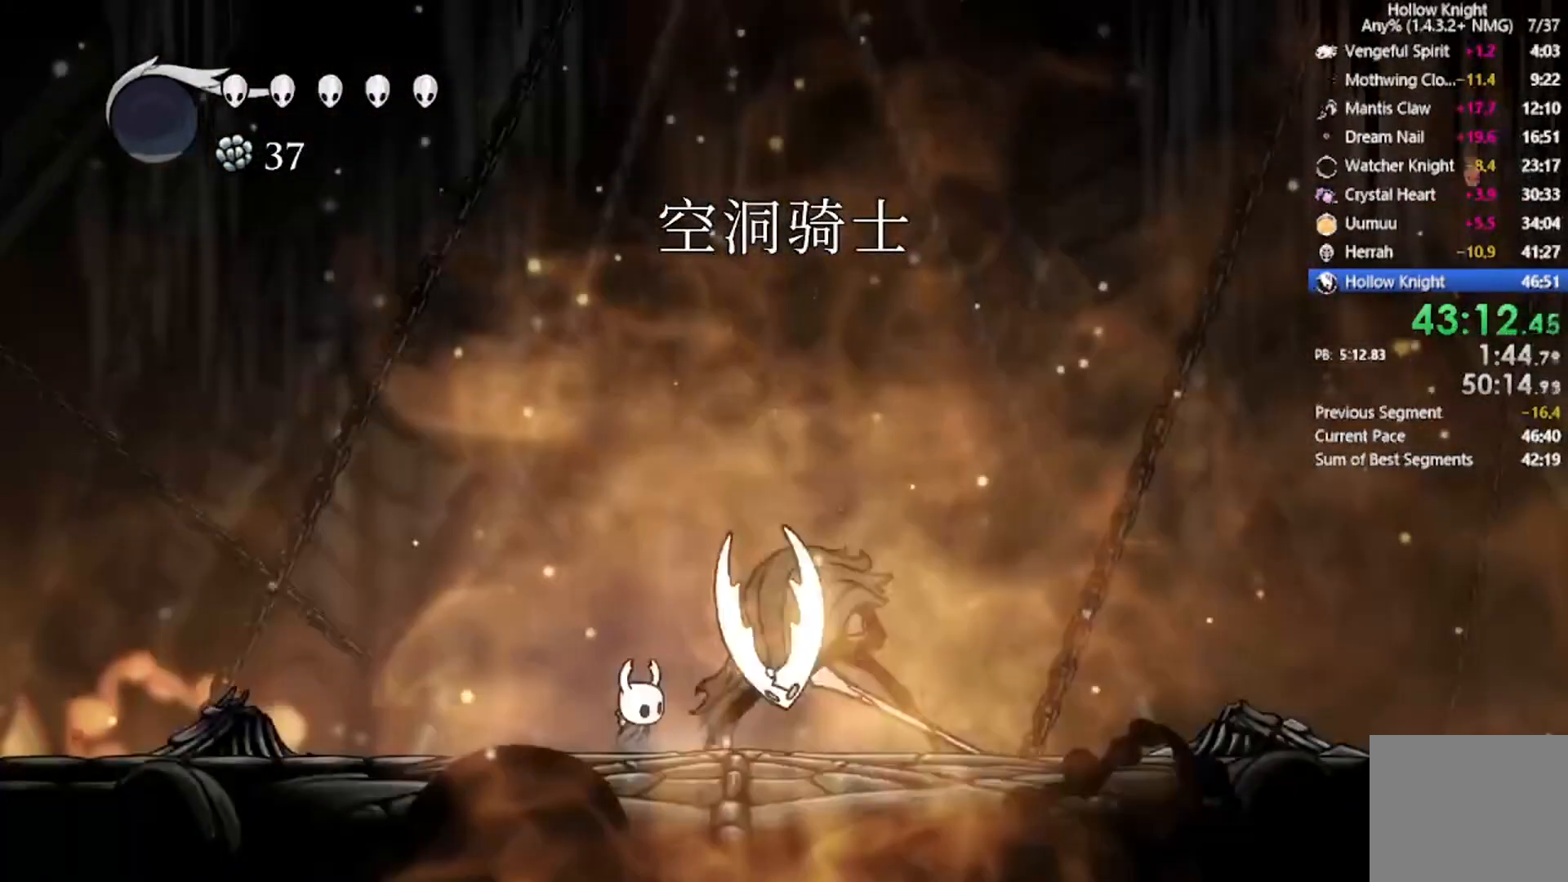
Gameplay with a controller (Xbox layout); each line is a JSON object with the inputs held at the frame after it. "events" lists button and stick changes between this image and that frame as [ms after this image, input, new state], when the widget could be followed in between. Not read: right_stick.
{"buttons": [], "left_stick": "center", "events": [[300, "DPAD_RIGHT", "down"], [300, "X", "down"], [433, "DPAD_RIGHT", "up"], [467, "X", "up"]]}
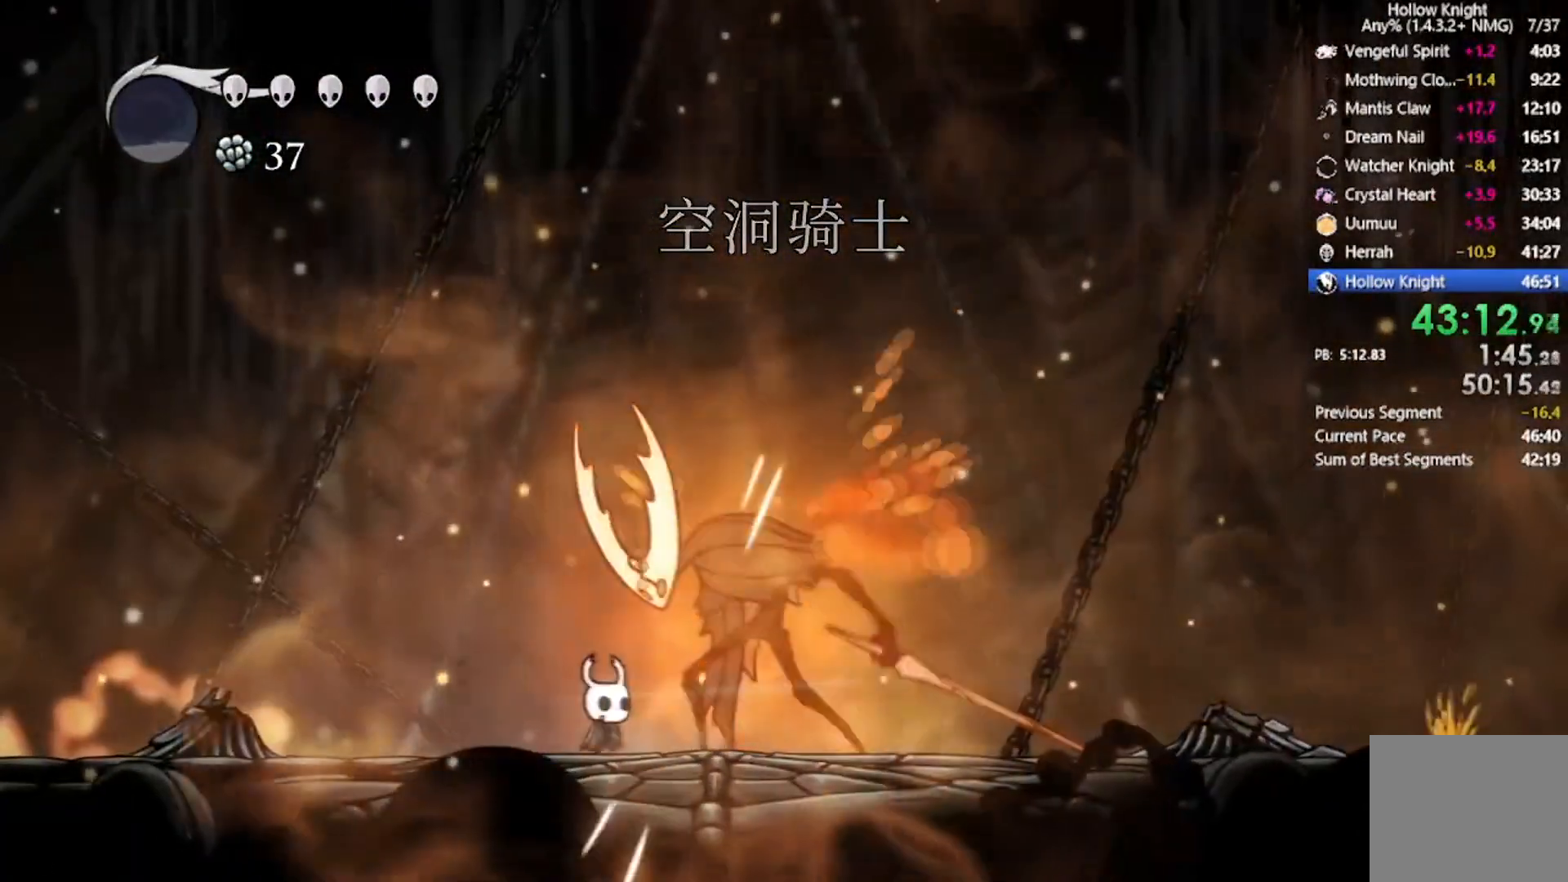
{"buttons": [], "left_stick": "center", "events": [[167, "DPAD_RIGHT", "down"], [167, "X", "down"], [300, "DPAD_RIGHT", "up"], [334, "X", "up"]]}
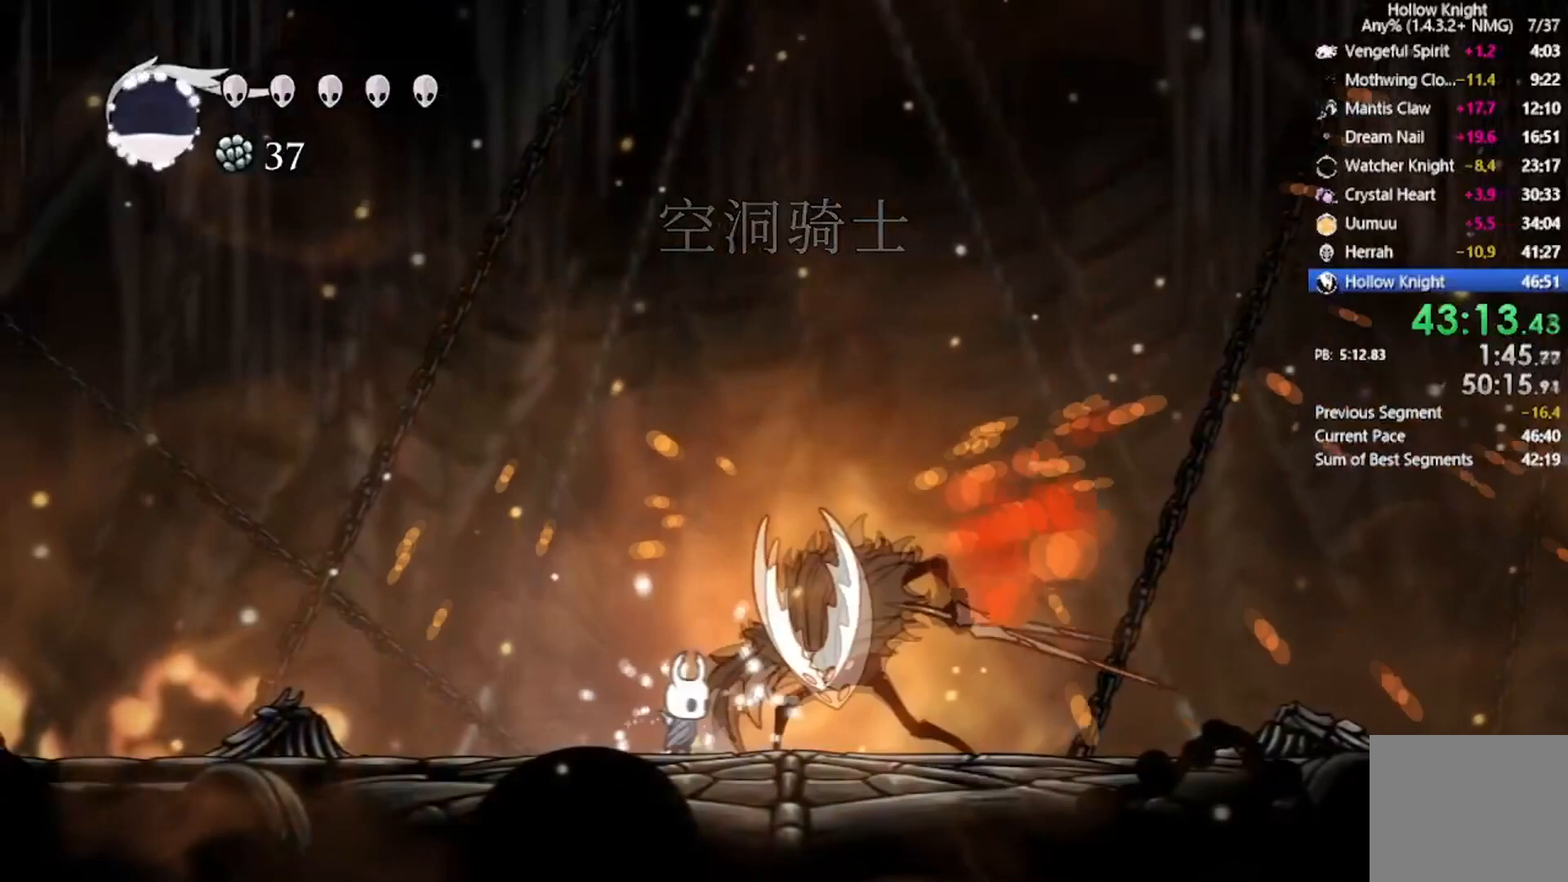
{"buttons": ["R2", "DPAD_RIGHT"], "left_stick": "center", "events": [[66, "DPAD_RIGHT", "down"], [100, "X", "down"], [200, "DPAD_RIGHT", "up"], [267, "X", "up"], [367, "DPAD_RIGHT", "down"], [433, "R2", "down"]]}
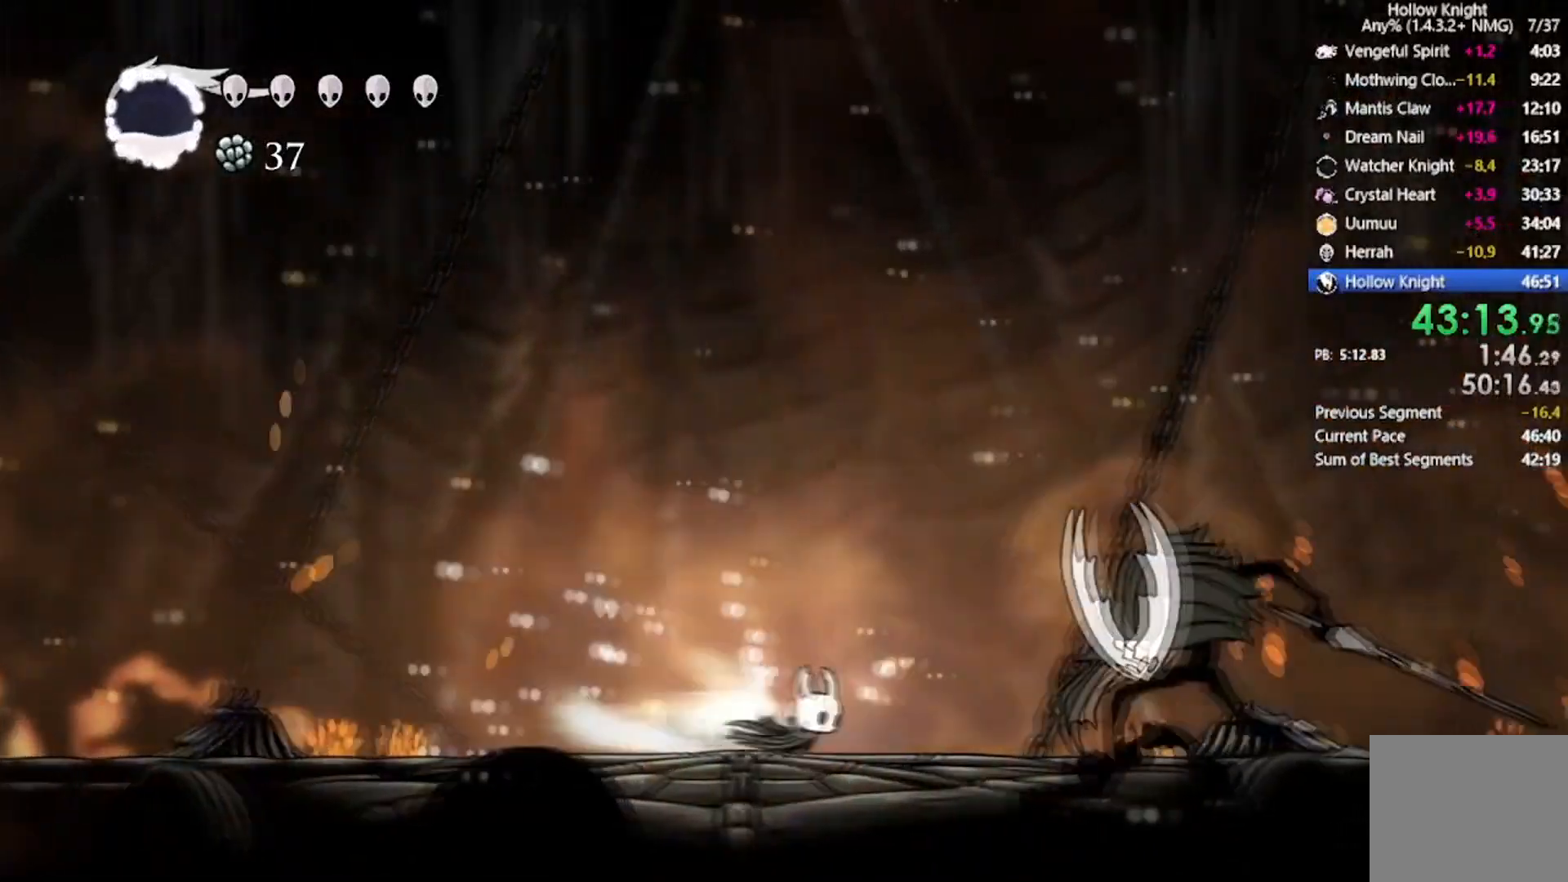
{"buttons": ["A", "X", "DPAD_DOWN", "DPAD_RIGHT"], "left_stick": "center", "events": [[100, "DPAD_DOWN", "down"], [134, "DPAD_DOWN", "up"], [134, "R2", "up"], [167, "DPAD_RIGHT", "up"], [300, "A", "down"], [467, "DPAD_DOWN", "down"], [467, "DPAD_RIGHT", "down"], [467, "X", "down"]]}
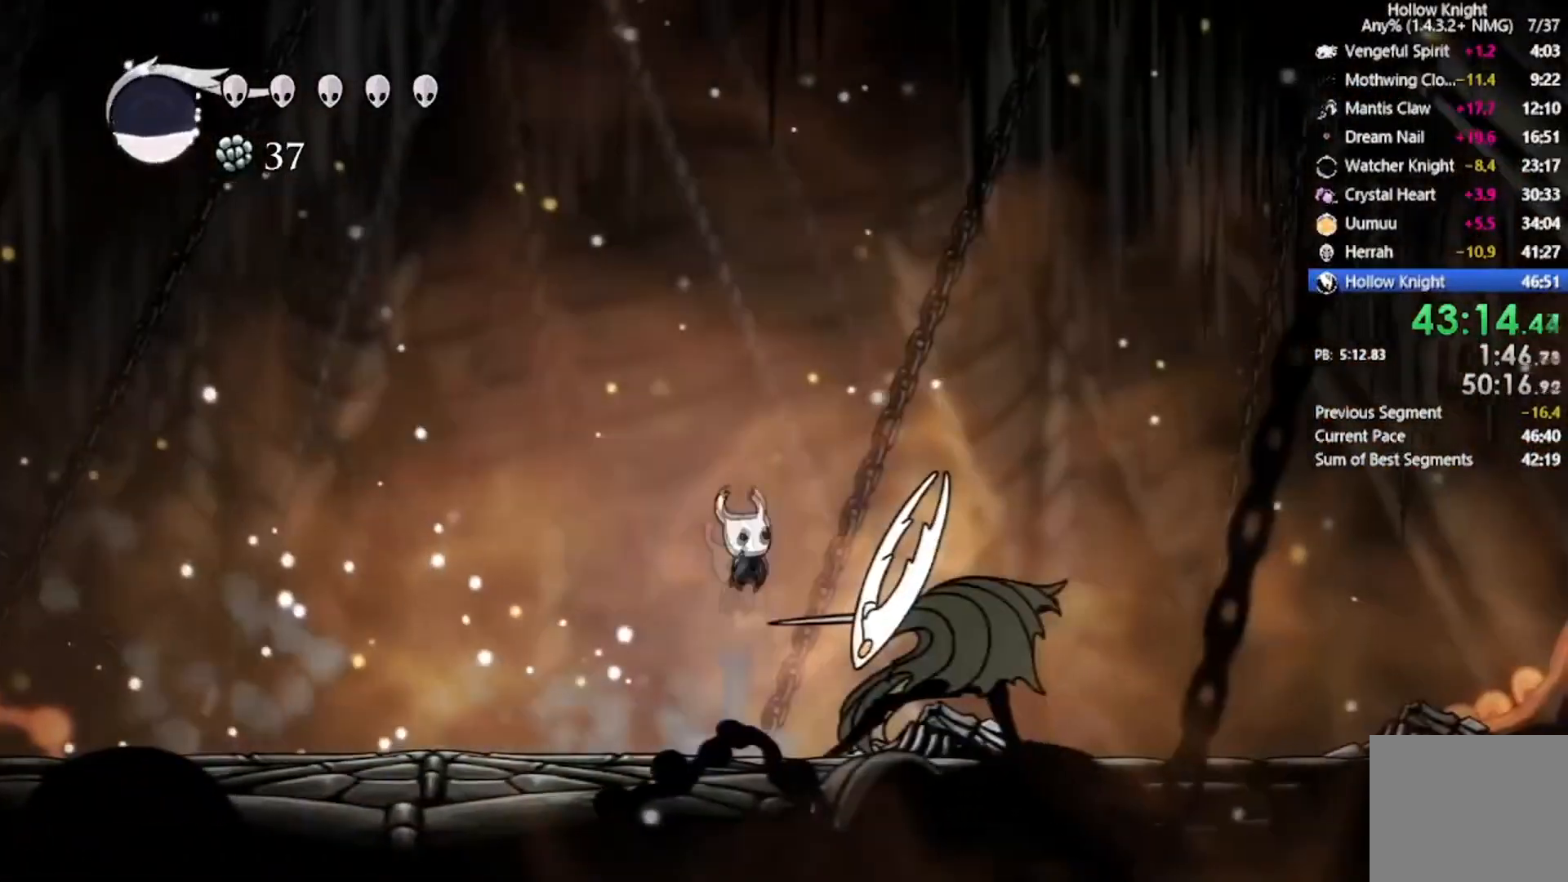
{"buttons": ["Y", "DPAD_LEFT"], "left_stick": "center", "events": [[66, "DPAD_LEFT", "down"], [100, "DPAD_RIGHT", "up"], [133, "A", "up"], [166, "X", "up"], [300, "DPAD_DOWN", "up"], [500, "Y", "down"]]}
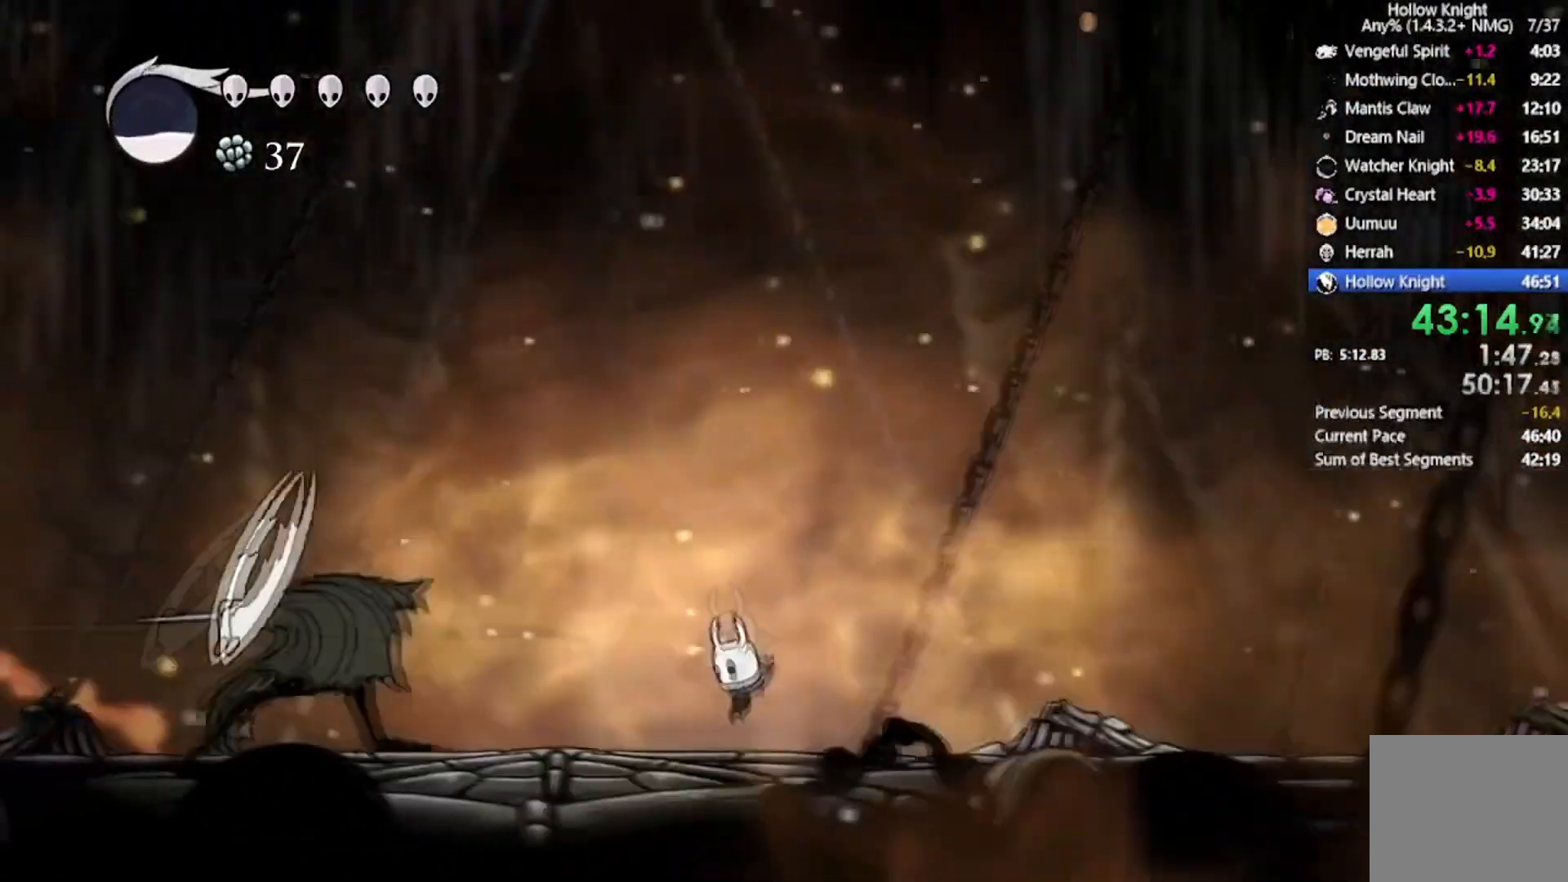
{"buttons": ["R2", "DPAD_LEFT"], "left_stick": "center", "events": [[167, "DPAD_LEFT", "up"], [234, "Y", "up"], [300, "DPAD_LEFT", "down"], [367, "R2", "down"]]}
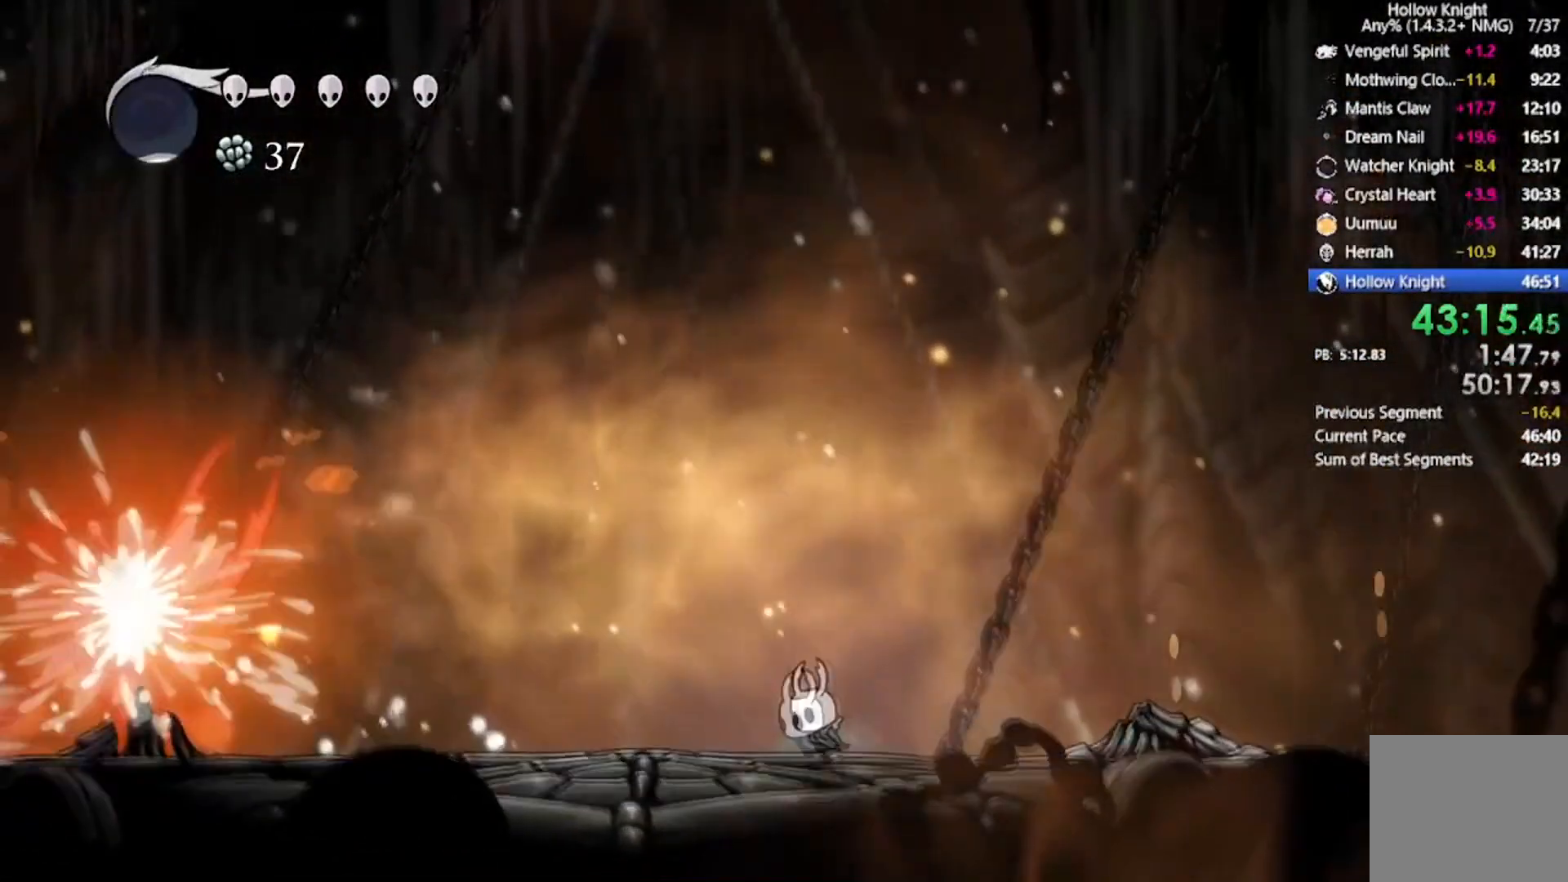
{"buttons": [], "left_stick": "center", "events": [[133, "R2", "up"], [333, "DPAD_LEFT", "up"]]}
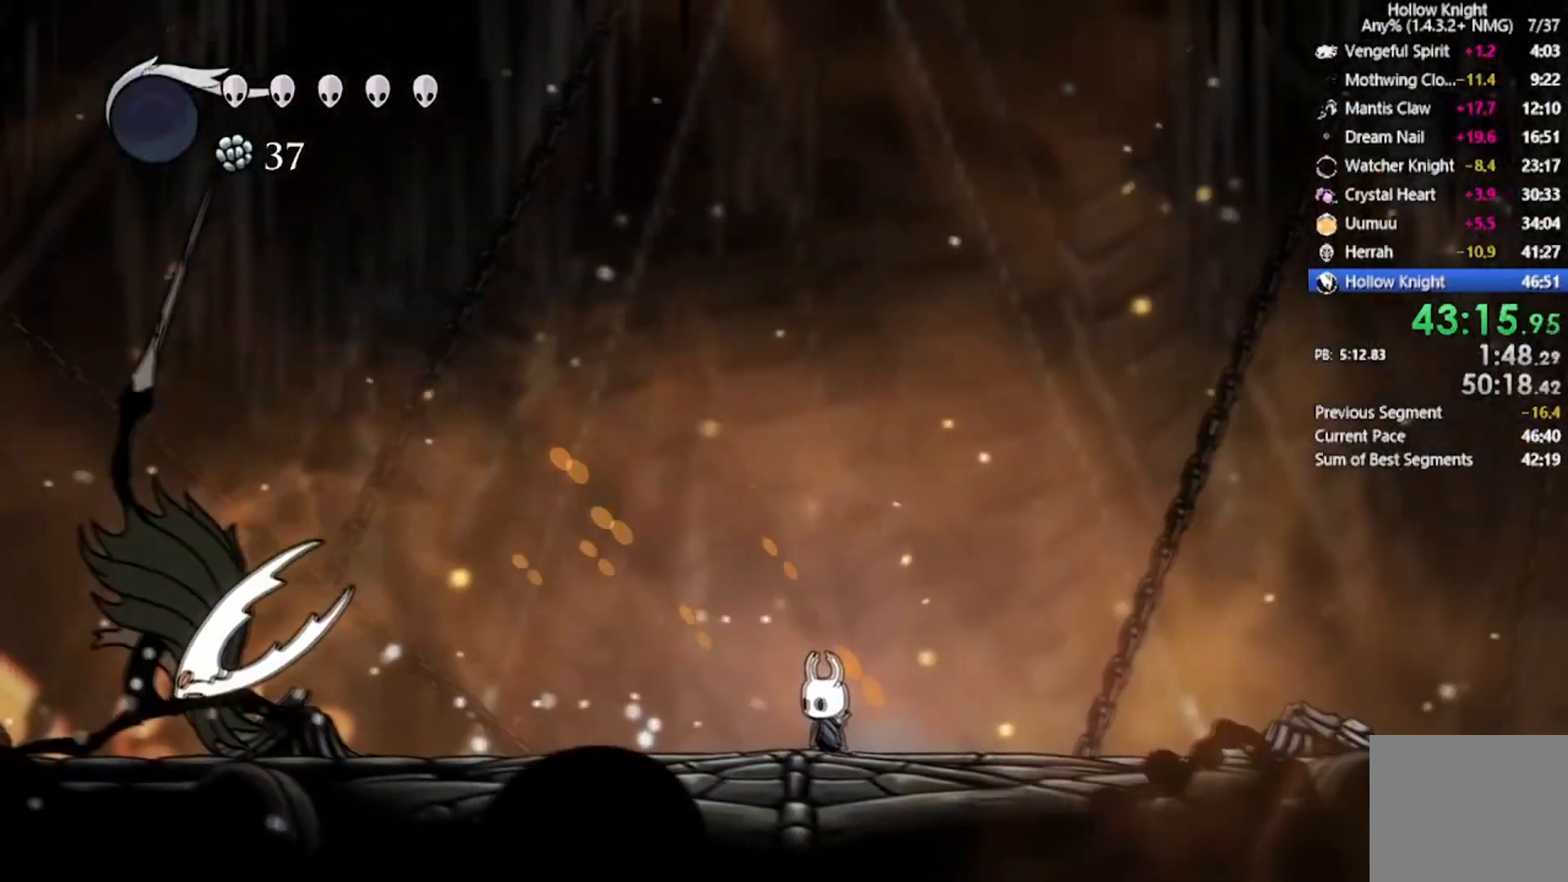
{"buttons": ["A", "X", "DPAD_DOWN", "DPAD_RIGHT"], "left_stick": "center", "events": [[100, "DPAD_RIGHT", "down"], [100, "DPAD_UP", "down"], [134, "A", "down"], [134, "DPAD_DOWN", "down"], [200, "DPAD_UP", "up"], [267, "X", "down"]]}
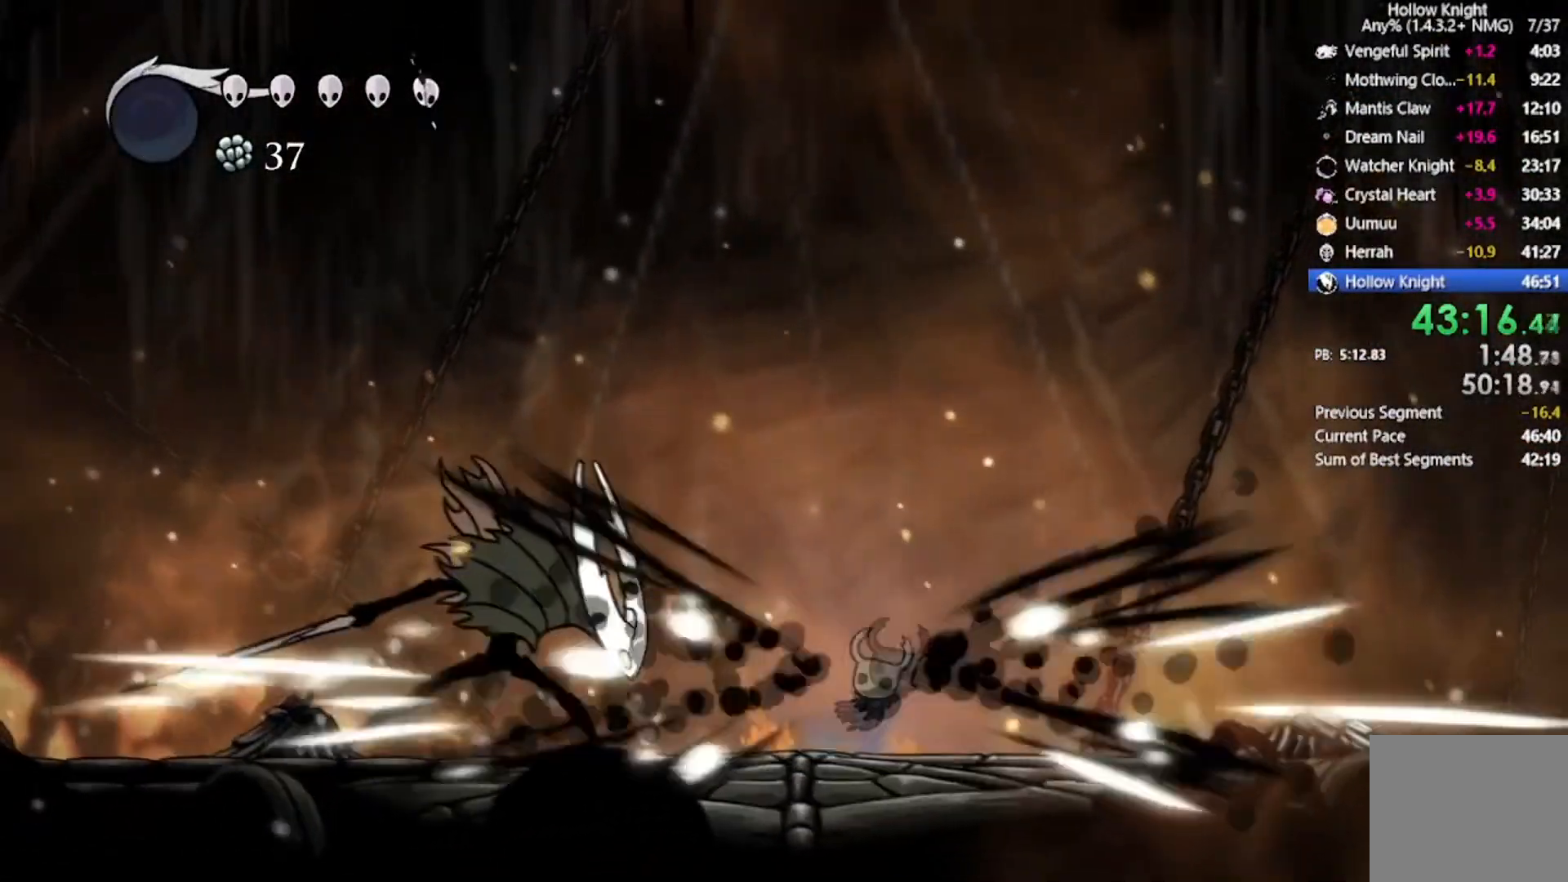
{"buttons": ["DPAD_LEFT"], "left_stick": "center", "events": [[66, "A", "up"], [66, "X", "up"], [133, "X", "down"], [333, "X", "up"], [433, "DPAD_DOWN", "up"], [433, "DPAD_LEFT", "down"], [433, "DPAD_RIGHT", "up"]]}
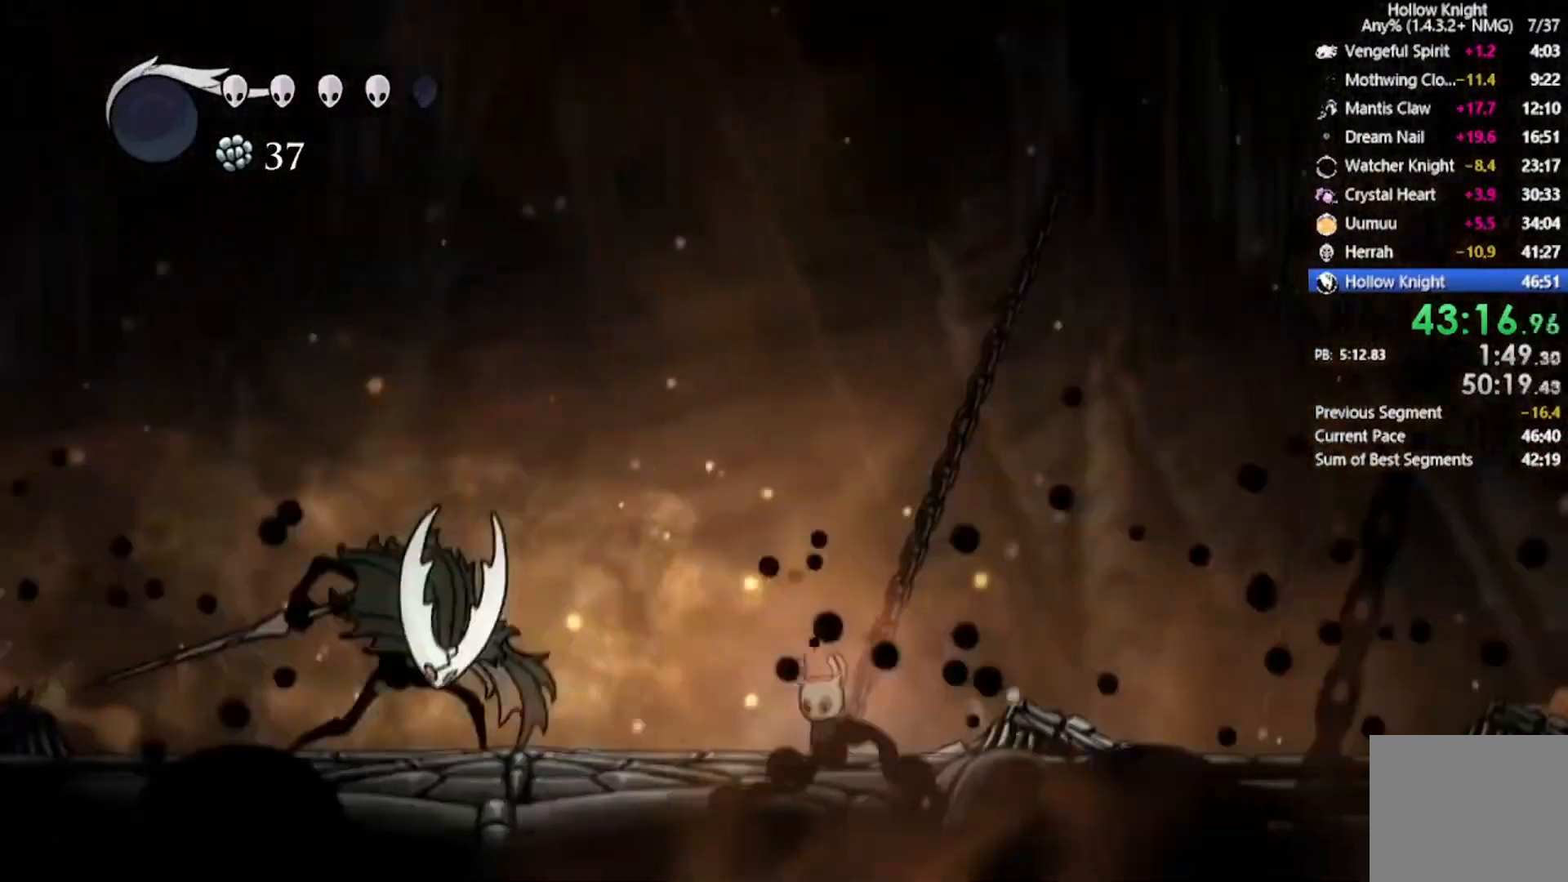
{"buttons": ["X", "DPAD_LEFT"], "left_stick": "center", "events": [[434, "X", "down"]]}
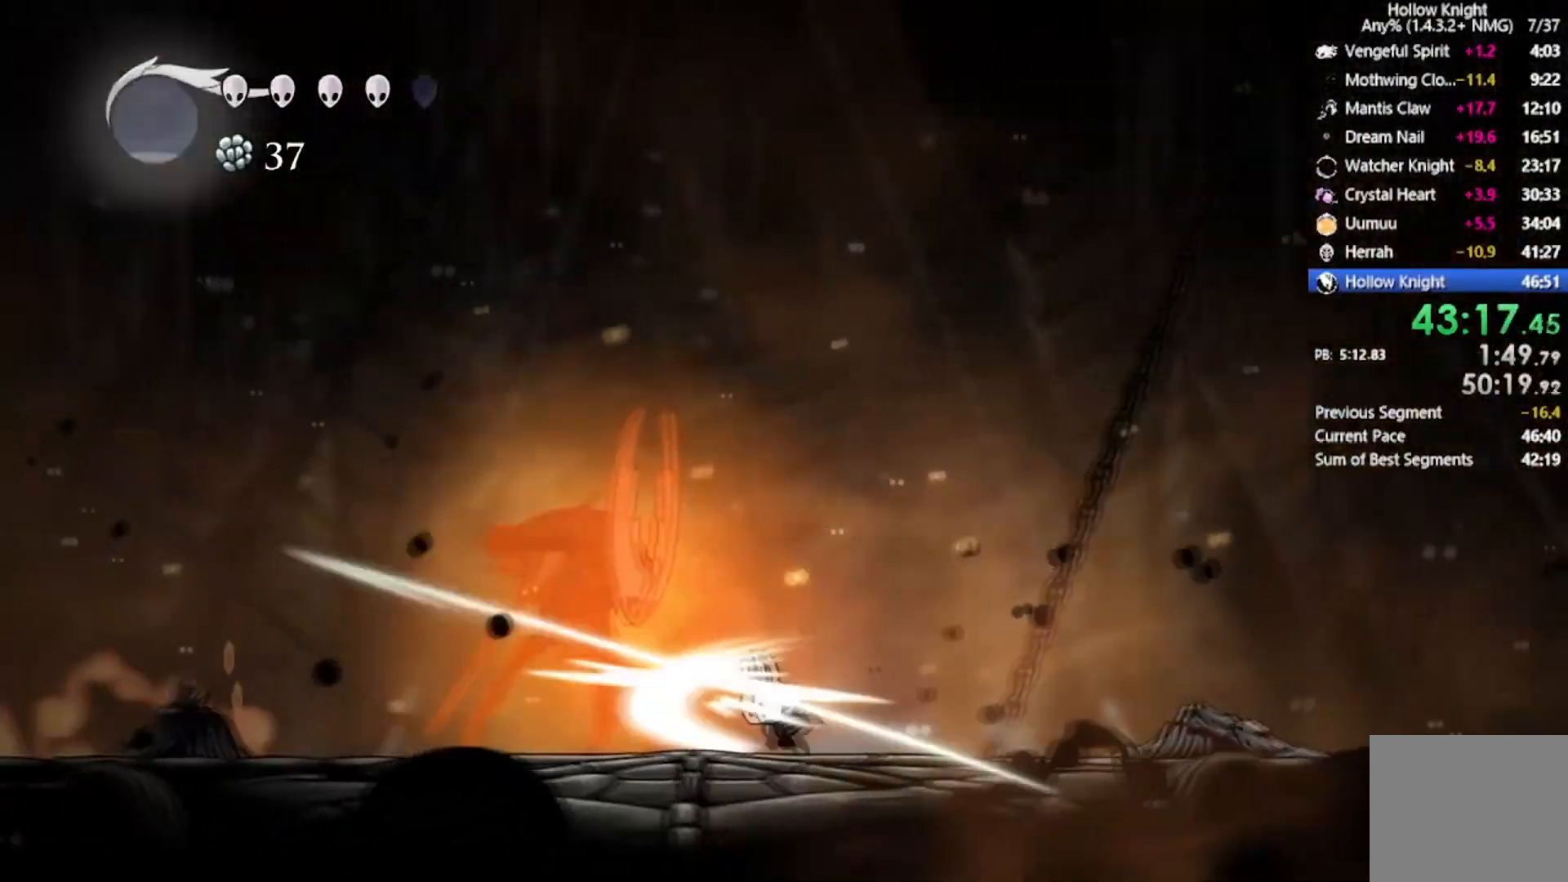
{"buttons": [], "left_stick": "center", "events": [[66, "DPAD_LEFT", "up"], [167, "DPAD_RIGHT", "down"], [167, "X", "up"], [433, "DPAD_DOWN", "down"], [467, "DPAD_DOWN", "up"], [500, "DPAD_RIGHT", "up"]]}
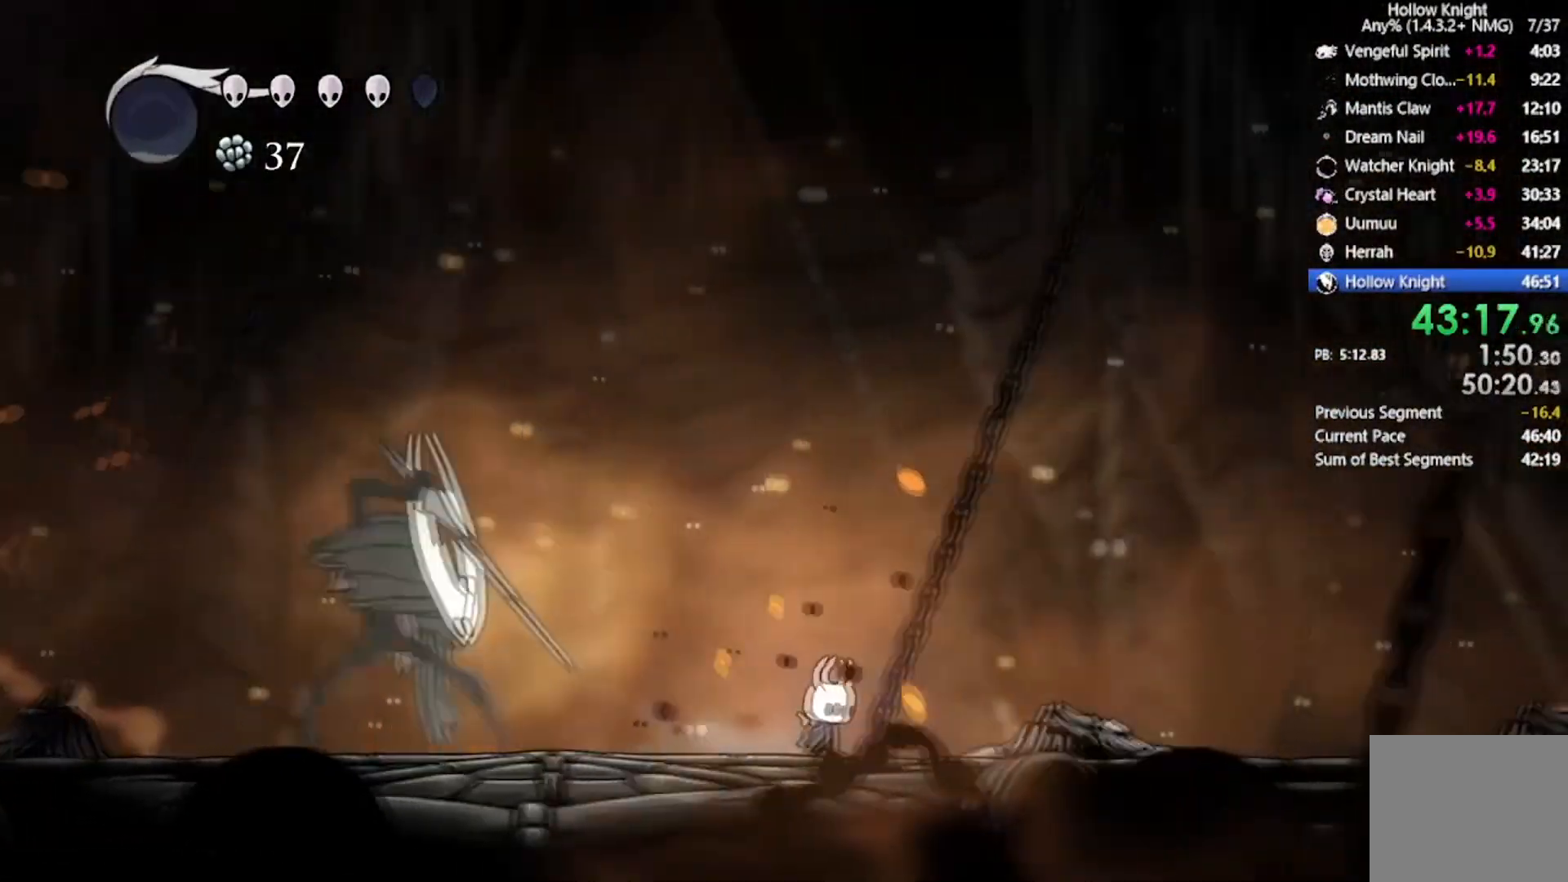
{"buttons": ["X", "DPAD_LEFT"], "left_stick": "center", "events": [[34, "DPAD_LEFT", "down"], [501, "X", "down"]]}
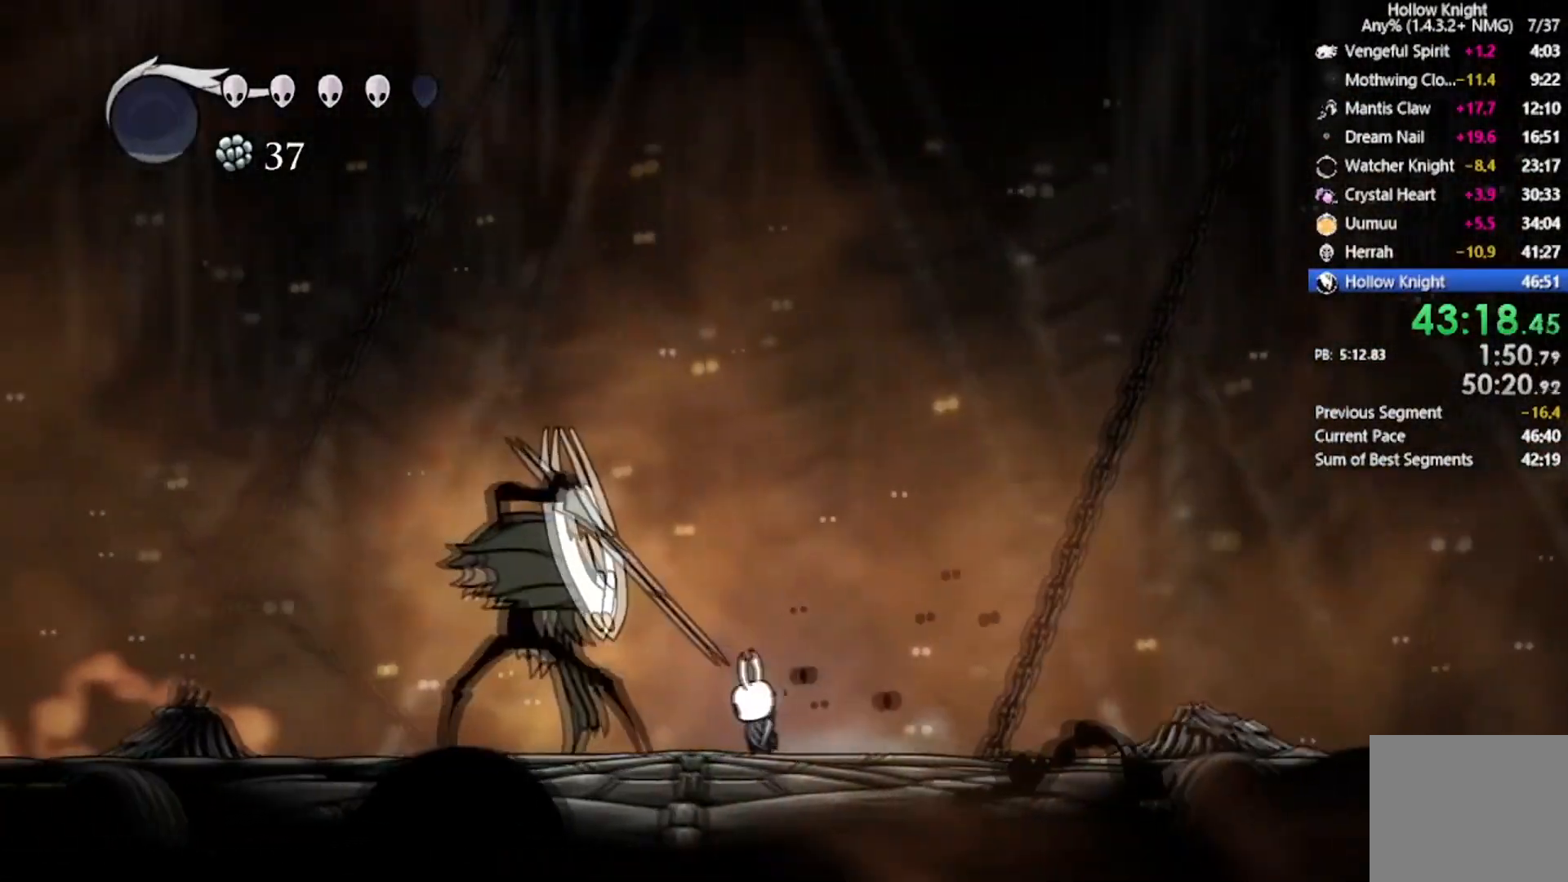
{"buttons": ["X"], "left_stick": "center", "events": [[33, "DPAD_LEFT", "up"], [166, "X", "up"], [300, "DPAD_LEFT", "down"], [367, "X", "down"], [433, "DPAD_LEFT", "up"]]}
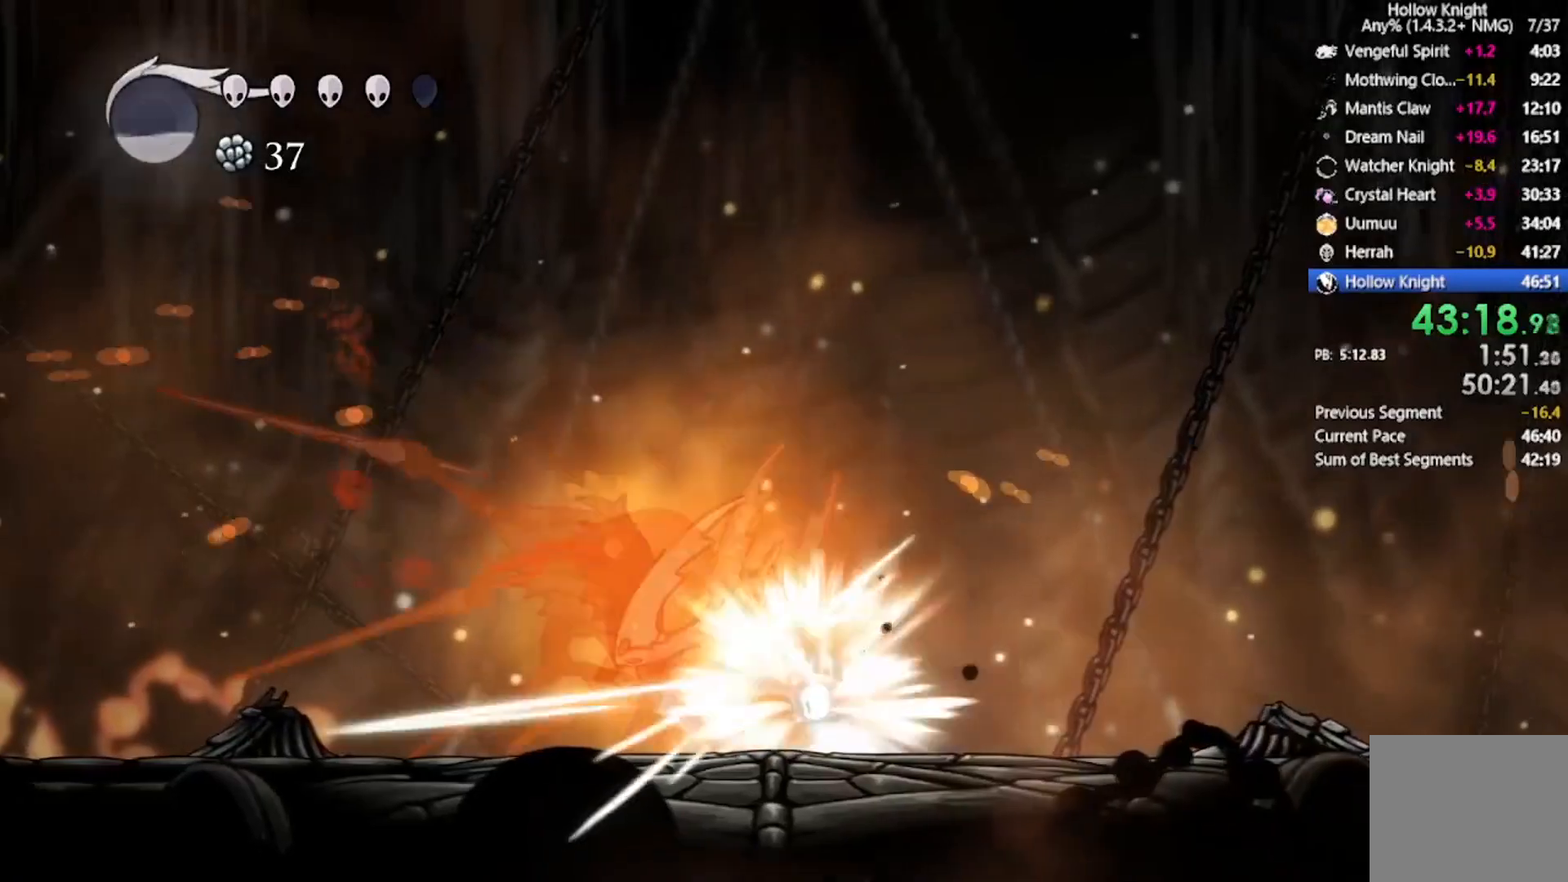
{"buttons": ["A", "DPAD_DOWN", "DPAD_RIGHT"], "left_stick": "center", "events": [[34, "X", "up"], [267, "A", "down"], [267, "DPAD_DOWN", "down"], [267, "DPAD_RIGHT", "down"], [300, "DPAD_UP", "down"], [334, "DPAD_UP", "up"]]}
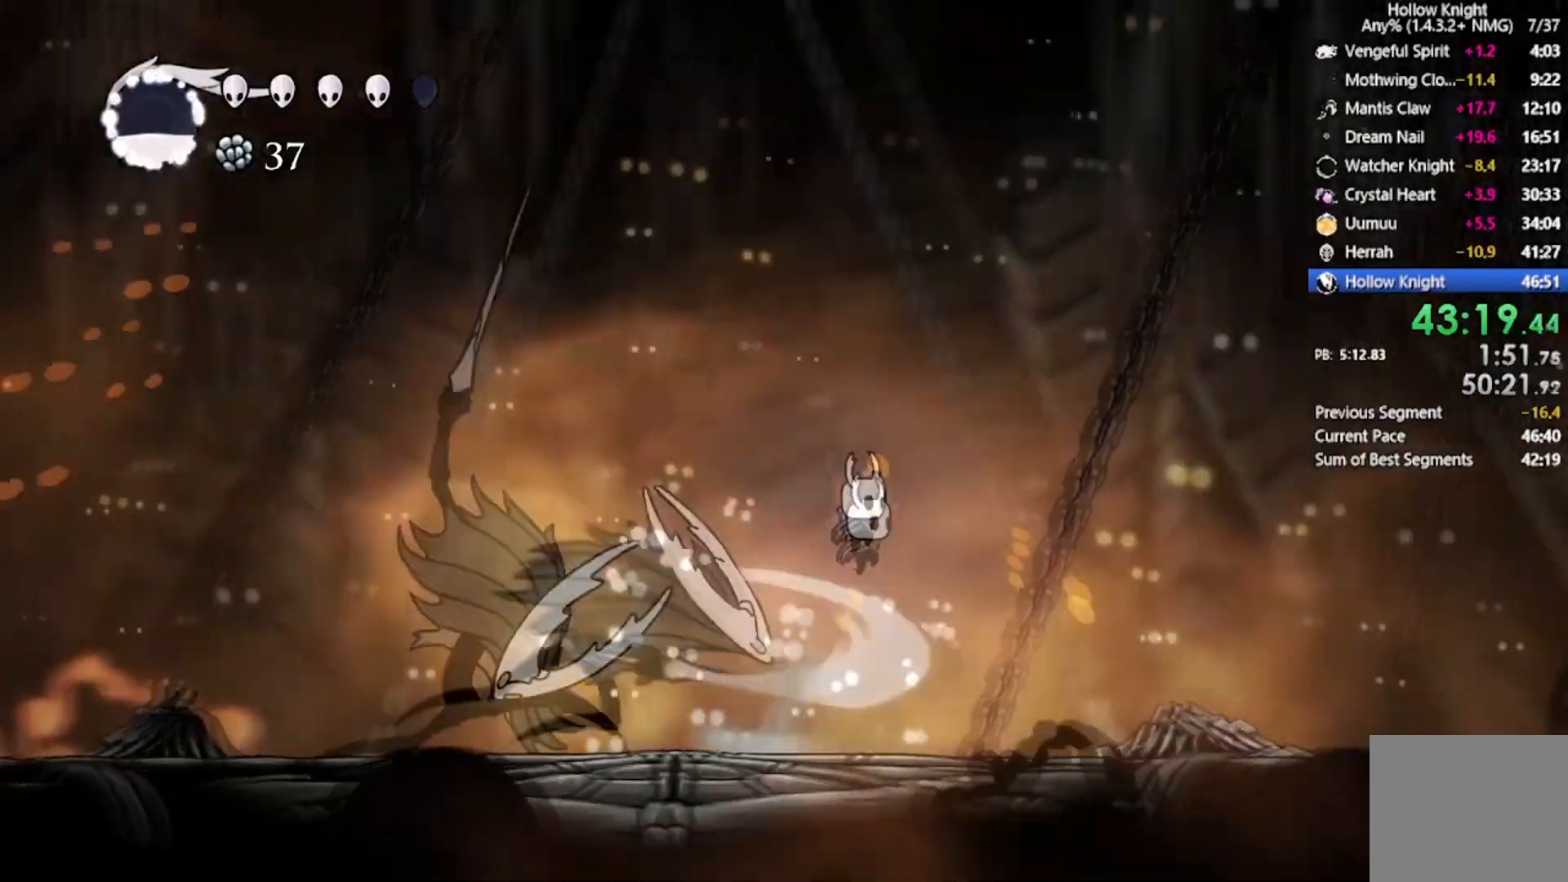
{"buttons": ["DPAD_DOWN", "DPAD_LEFT"], "left_stick": "center", "events": [[33, "X", "down"], [367, "A", "up"], [400, "X", "up"], [433, "DPAD_LEFT", "down"], [433, "DPAD_RIGHT", "up"]]}
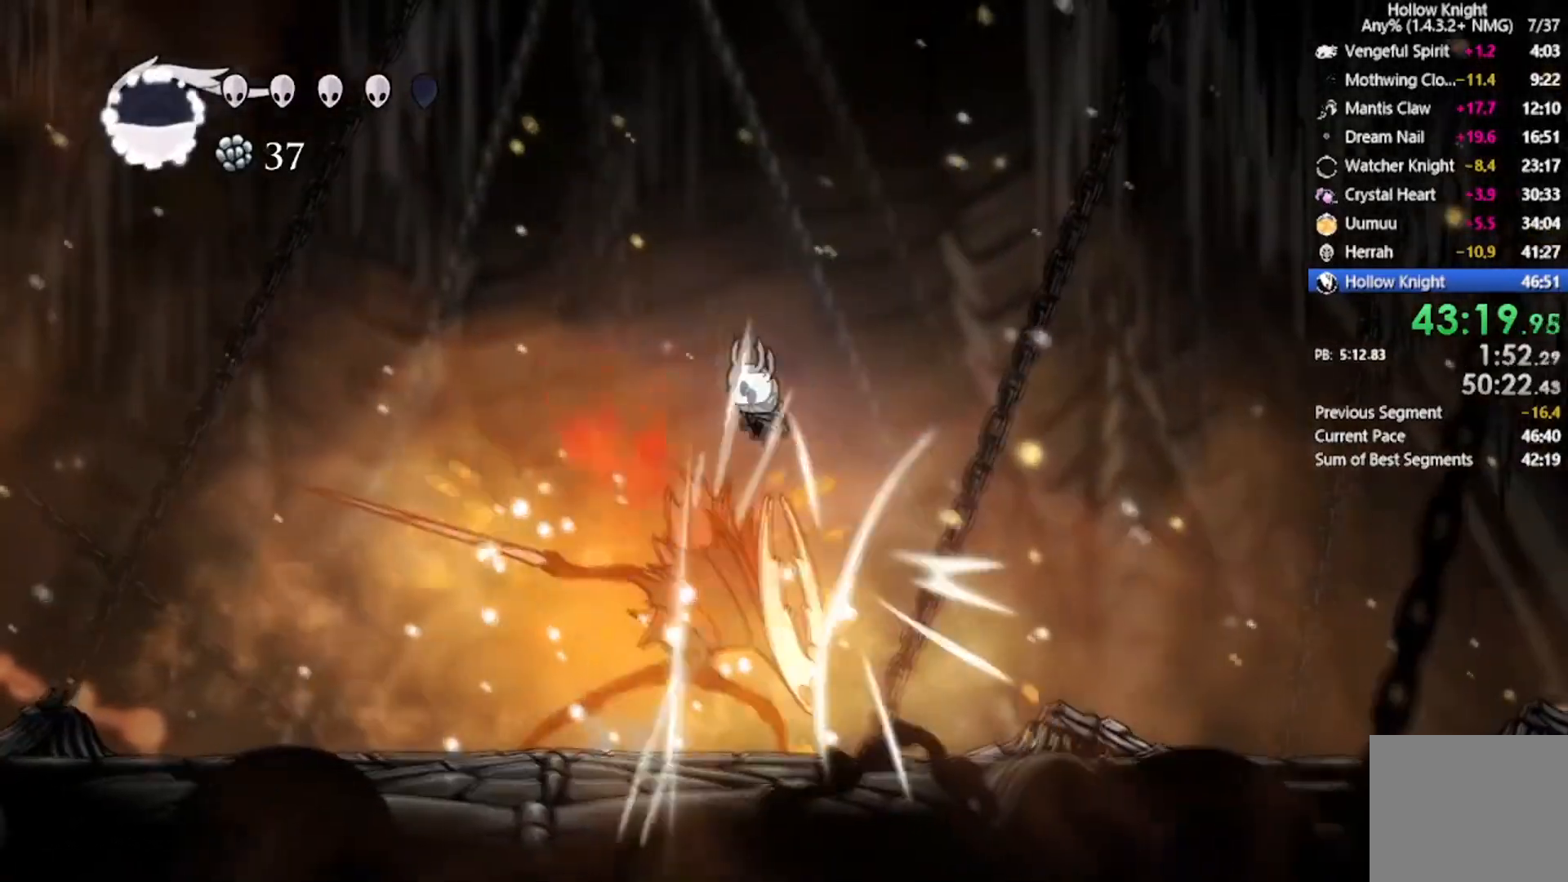
{"buttons": ["DPAD_RIGHT"], "left_stick": "center", "events": [[434, "DPAD_LEFT", "up"], [434, "DPAD_RIGHT", "down"], [434, "DPAD_UP", "down"], [467, "DPAD_DOWN", "up"], [467, "DPAD_UP", "up"]]}
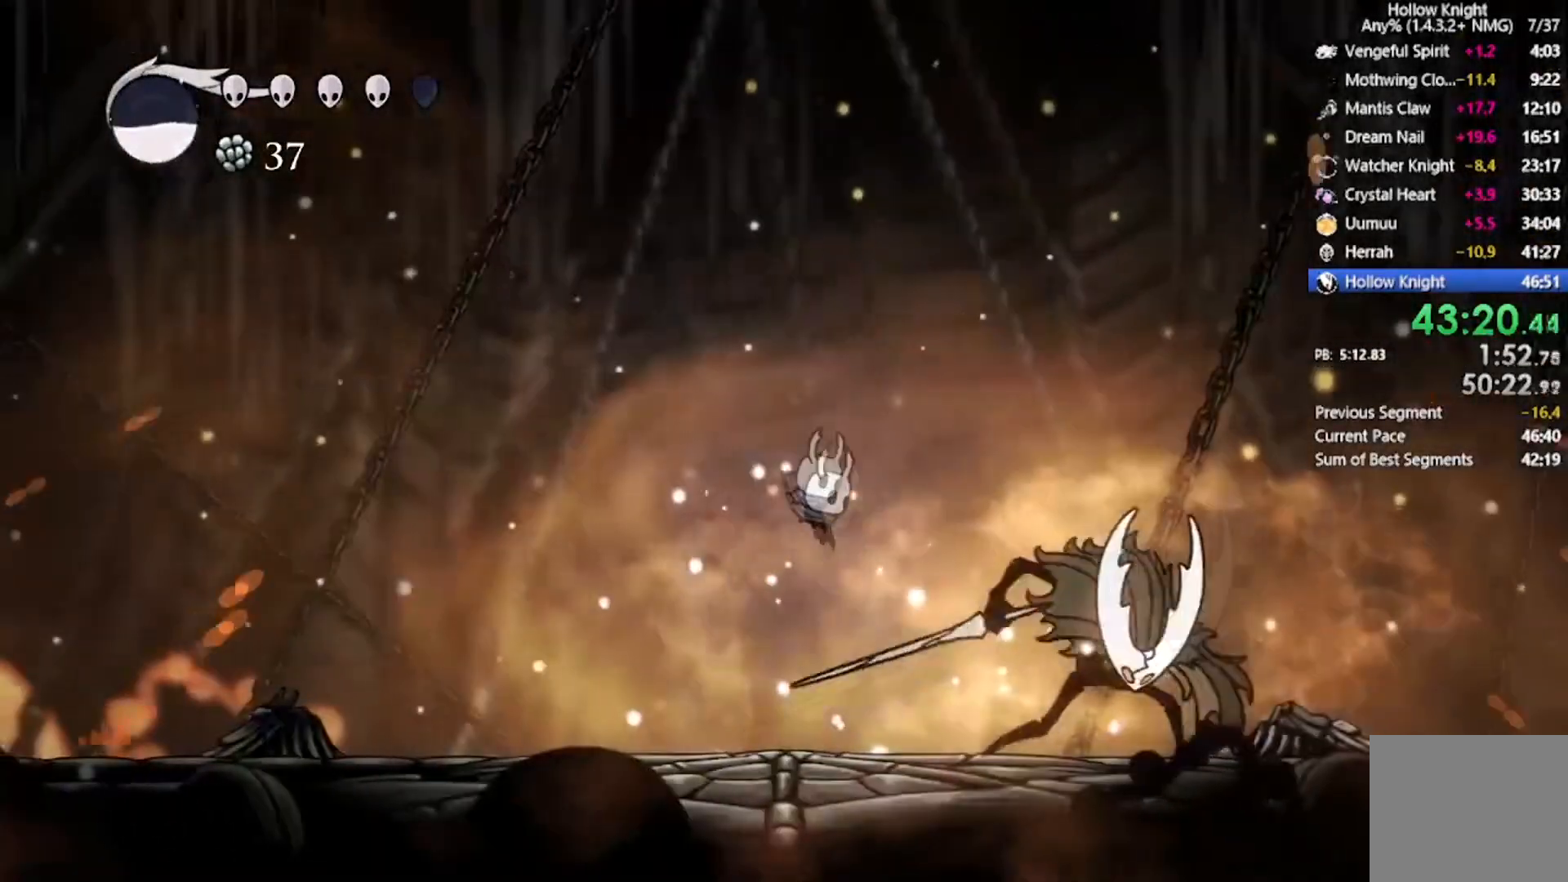
{"buttons": ["Y"], "left_stick": "center", "events": [[233, "X", "down"], [367, "DPAD_RIGHT", "up"], [367, "X", "up"], [433, "Y", "down"]]}
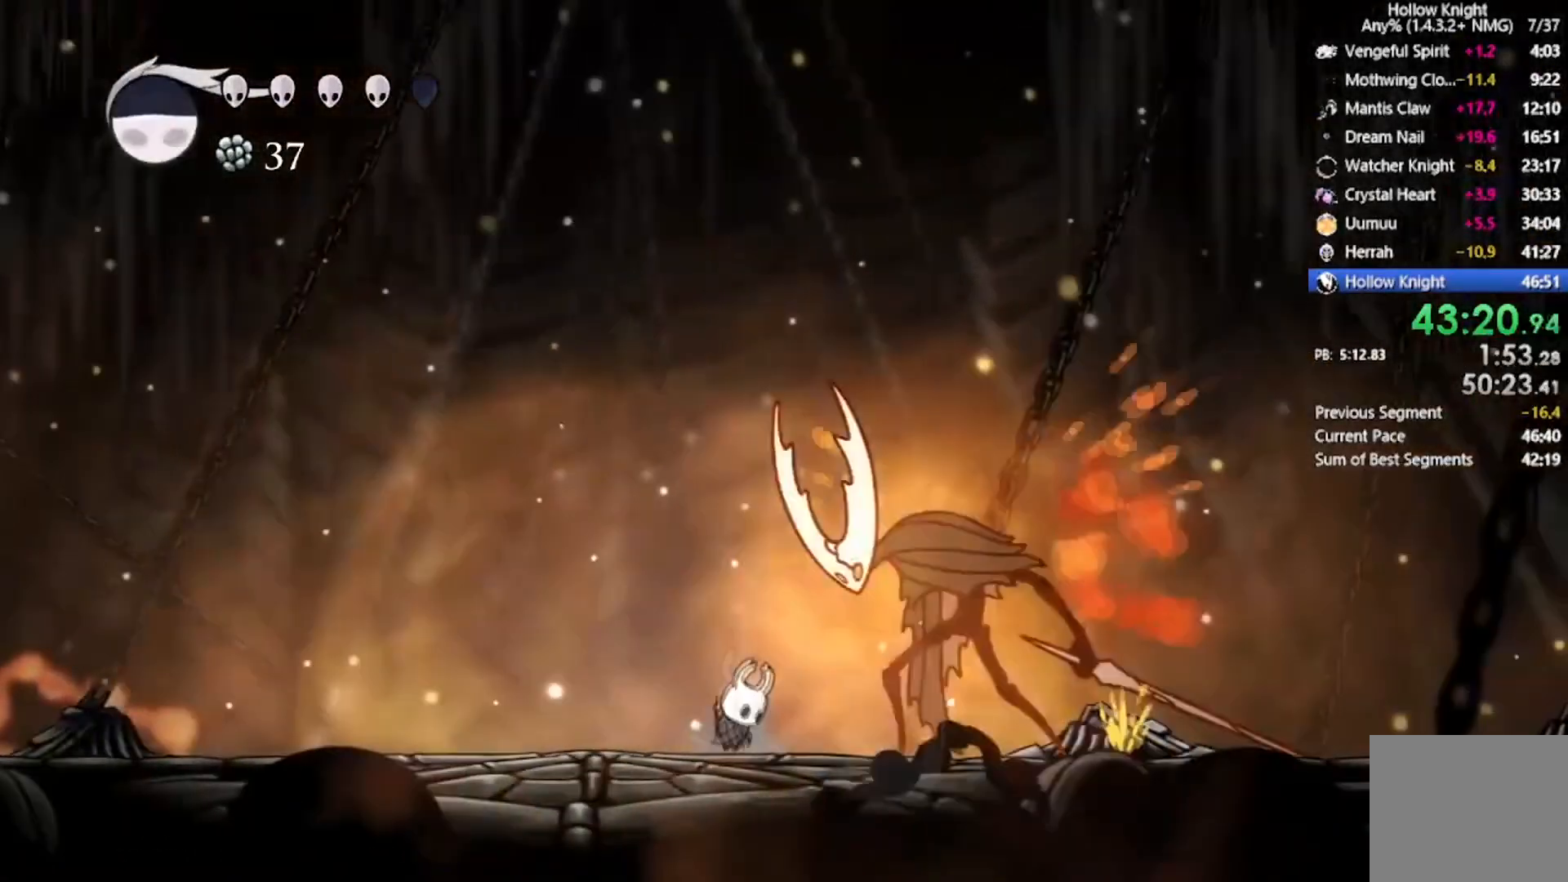
{"buttons": ["X", "DPAD_RIGHT"], "left_stick": "center", "events": [[100, "Y", "up"], [267, "DPAD_RIGHT", "down"], [434, "X", "down"]]}
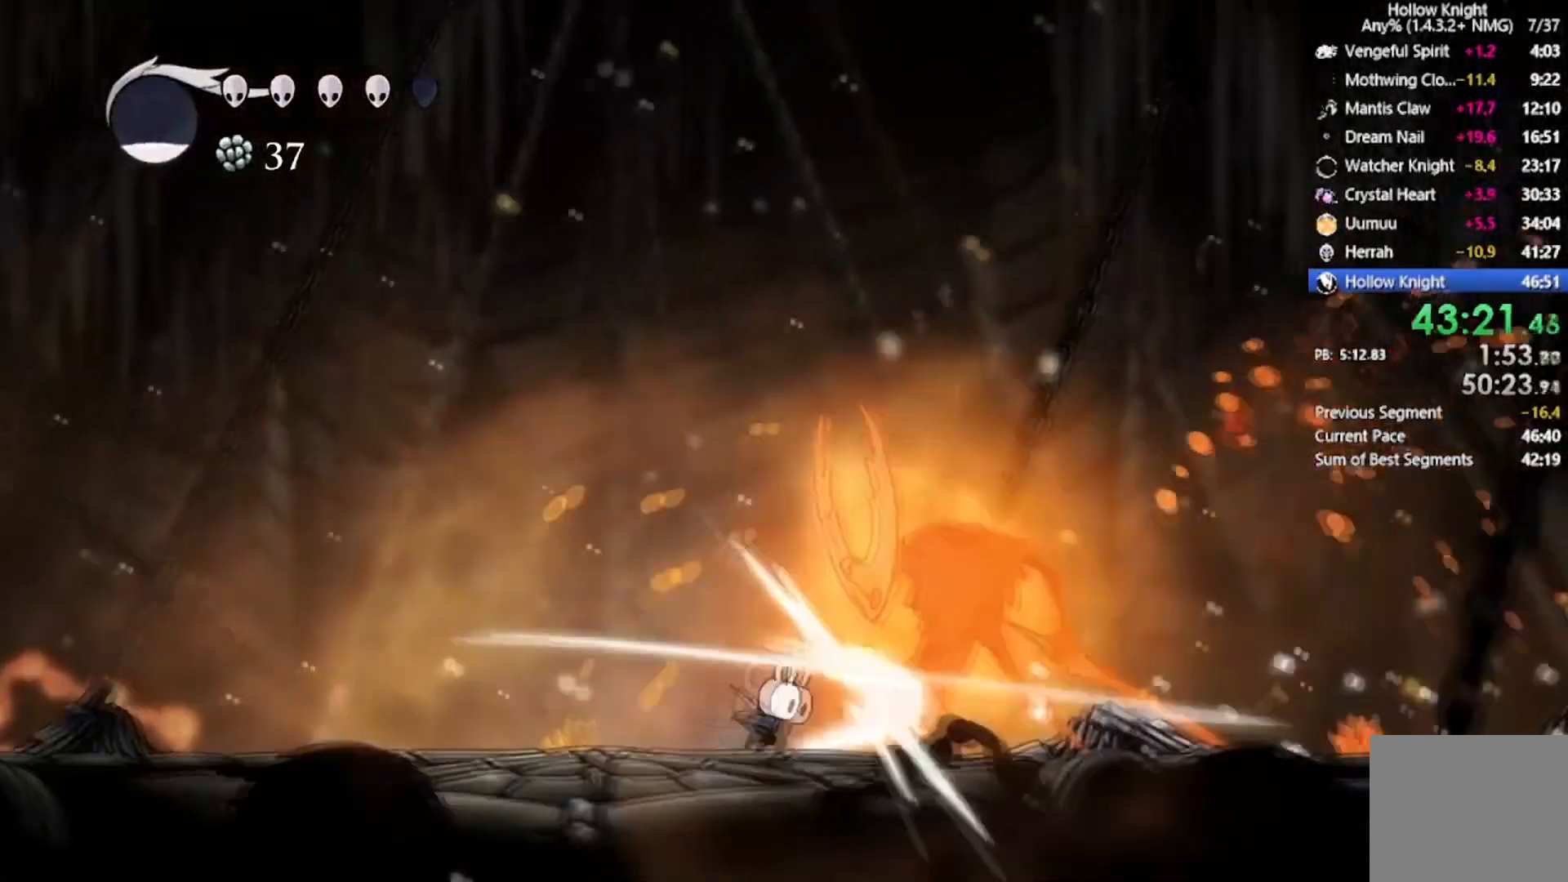
{"buttons": ["A", "X", "DPAD_DOWN", "DPAD_LEFT"], "left_stick": "center", "events": [[33, "DPAD_RIGHT", "up"], [100, "X", "up"], [233, "DPAD_RIGHT", "down"], [333, "X", "down"], [367, "A", "down"], [433, "DPAD_LEFT", "down"], [433, "DPAD_RIGHT", "up"], [500, "DPAD_DOWN", "down"]]}
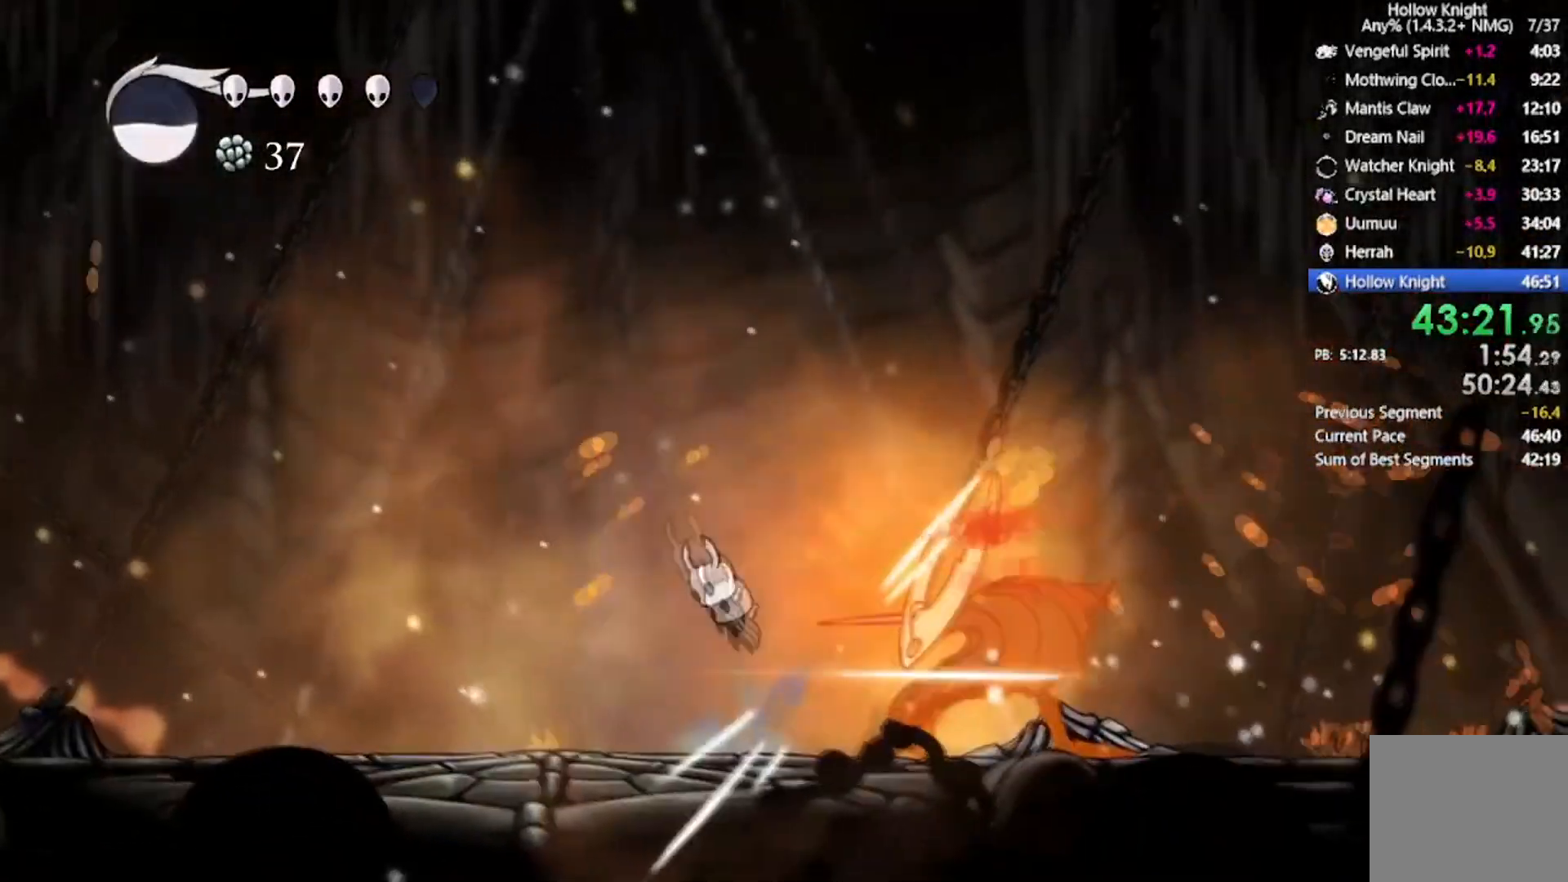
{"buttons": ["Y", "DPAD_LEFT"], "left_stick": "center", "events": [[100, "DPAD_DOWN", "up"], [200, "A", "up"], [200, "X", "up"], [434, "Y", "down"]]}